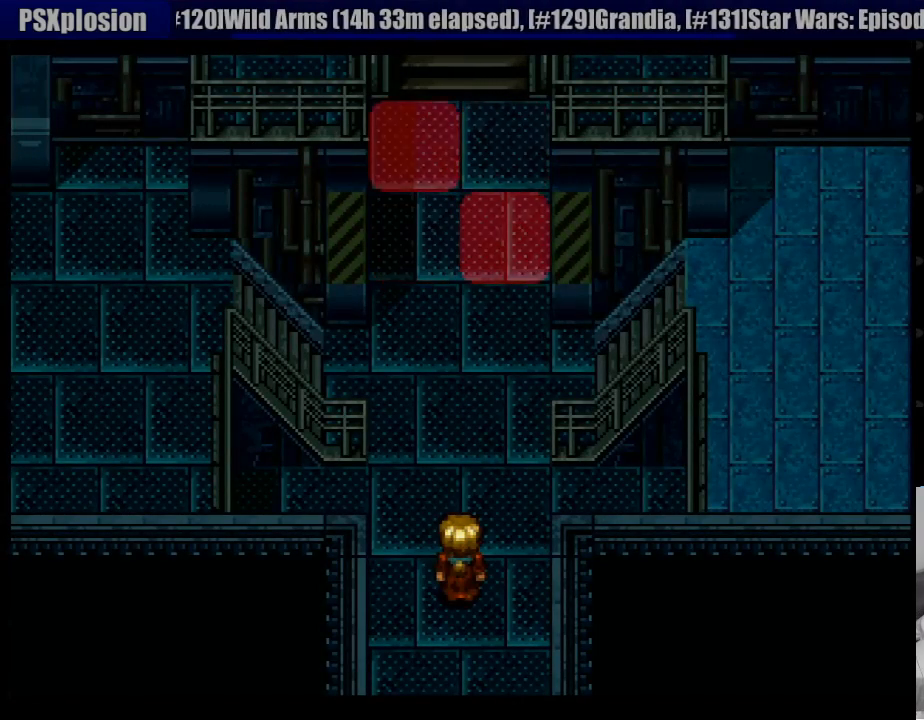
Gameplay with a controller (PlayStation layout); each line is a JSON object with the inputs held at the frame after it. "events" lists button and stick changes between this image and that frame as [ms after this image, input, new state], when the widget could be followed in between. Not read: L3 R3.
{"buttons": [], "events": [[67, "DPAD_UP", "down"], [467, "DPAD_UP", "up"]]}
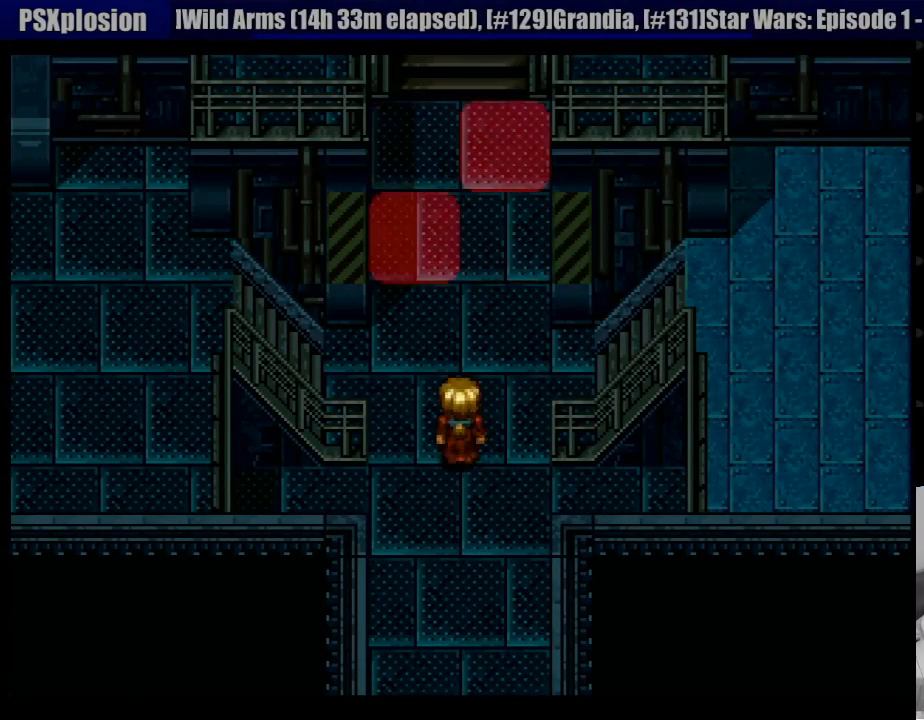
{"buttons": [], "events": [[250, "DPAD_UP", "down"], [433, "DPAD_UP", "up"]]}
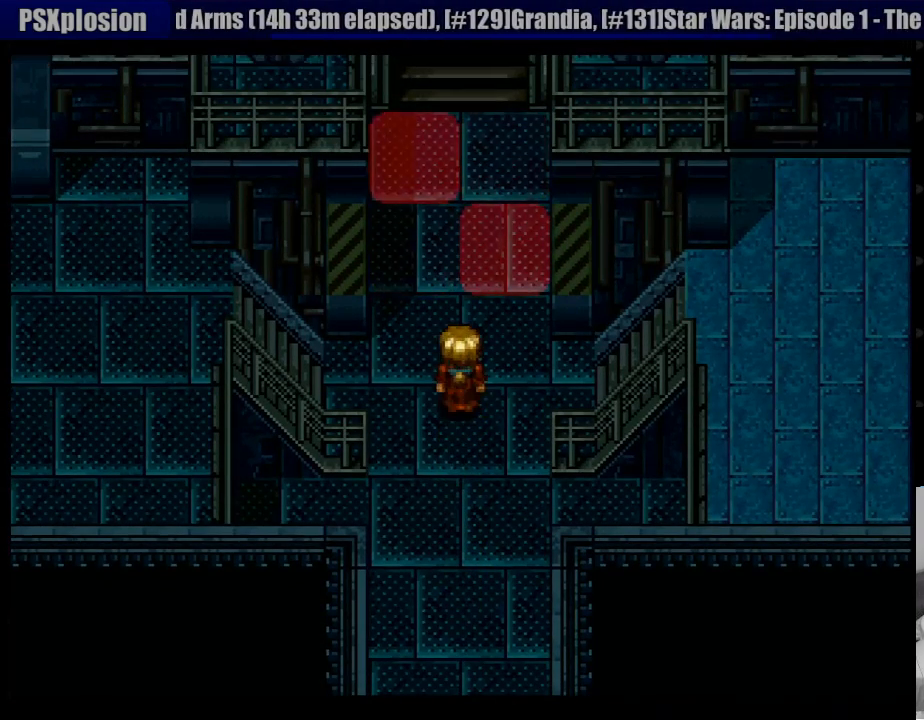
{"buttons": ["DPAD_LEFT"], "events": [[200, "DPAD_DOWN", "down"], [317, "DPAD_DOWN", "up"], [450, "DPAD_LEFT", "down"]]}
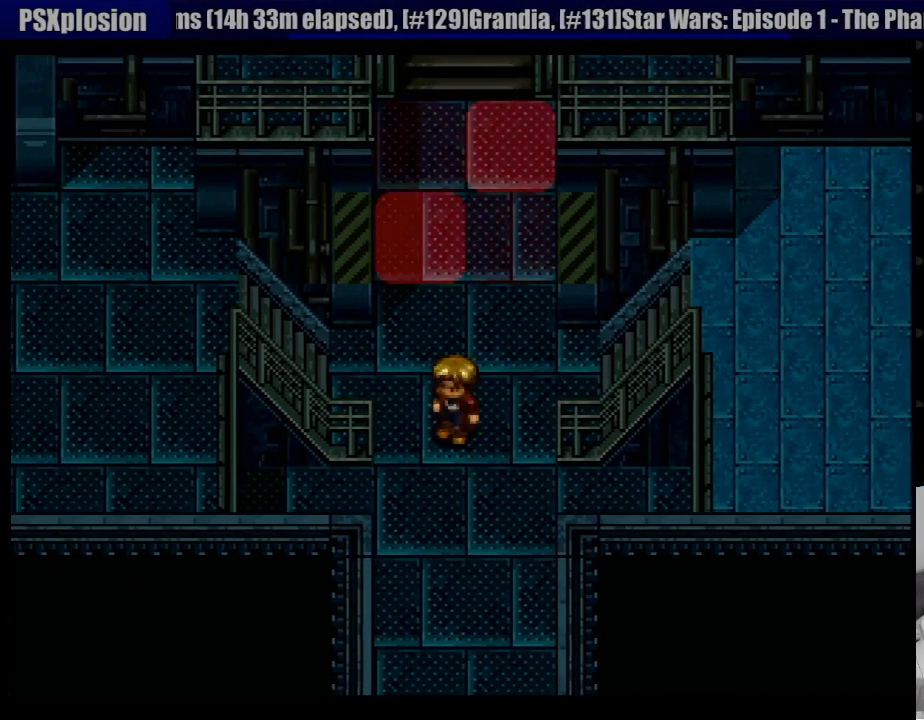
{"buttons": [], "events": [[233, "DPAD_LEFT", "up"], [250, "DPAD_UP", "down"], [333, "DPAD_LEFT", "down"], [417, "DPAD_UP", "up"], [483, "DPAD_LEFT", "up"]]}
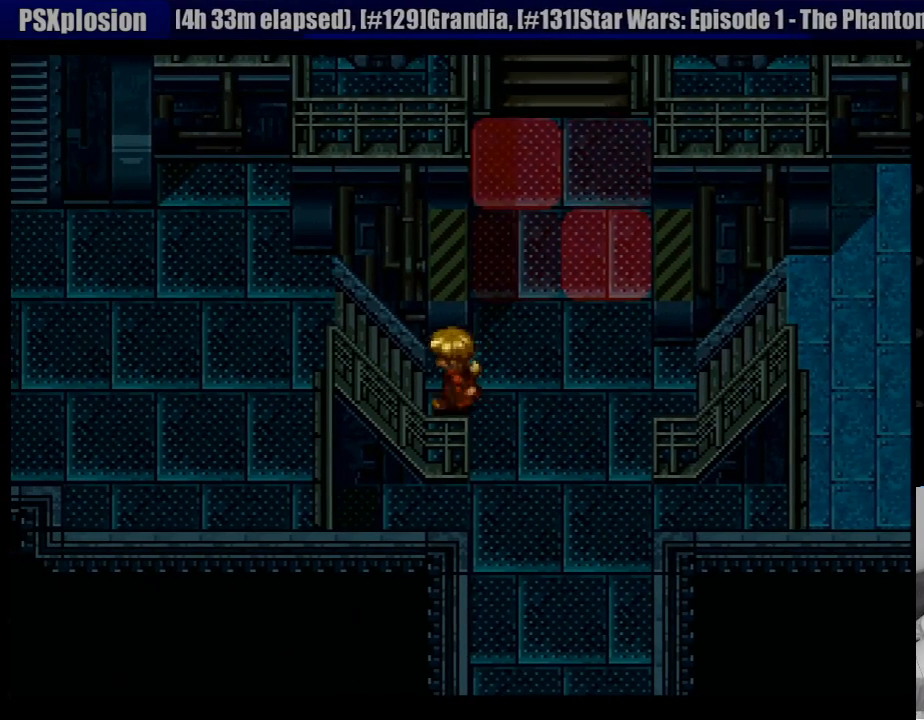
{"buttons": ["DPAD_RIGHT"], "events": [[367, "DPAD_RIGHT", "down"]]}
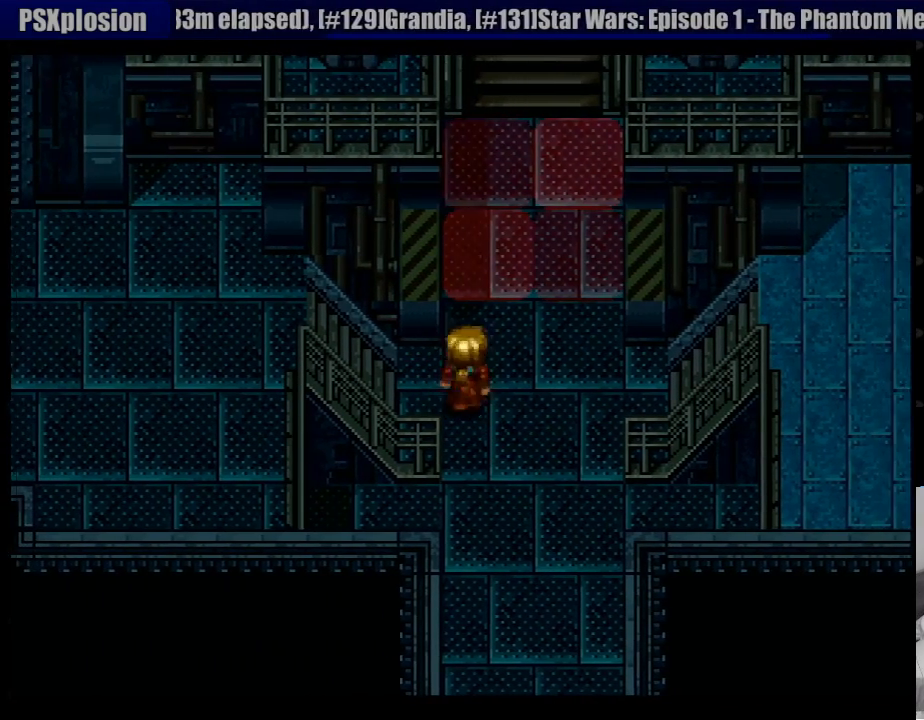
{"buttons": [], "events": [[50, "DPAD_RIGHT", "up"], [67, "DPAD_UP", "down"], [283, "DPAD_UP", "up"]]}
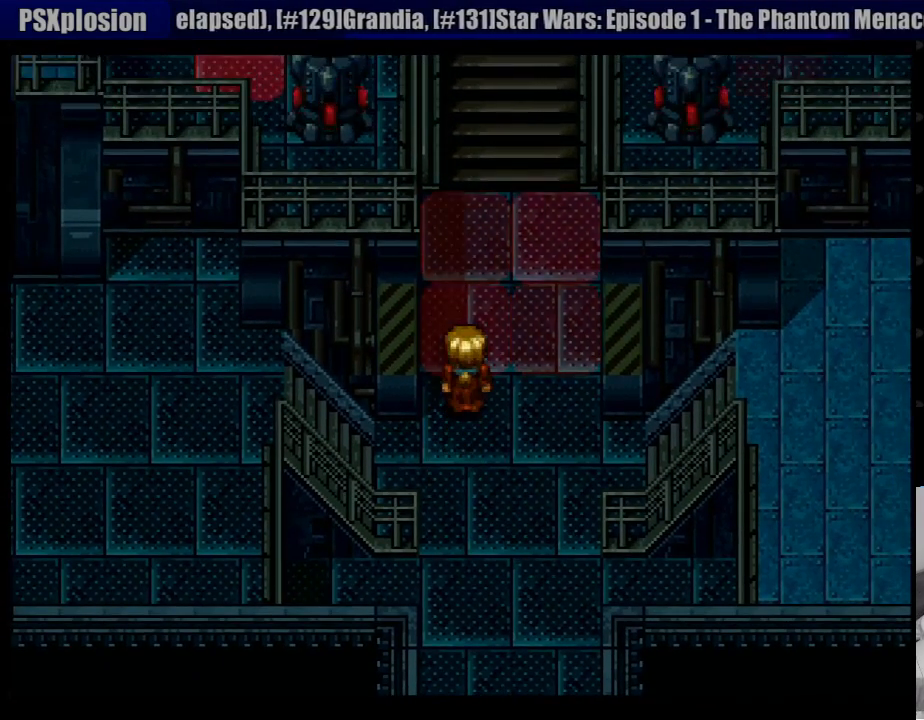
{"buttons": [], "events": []}
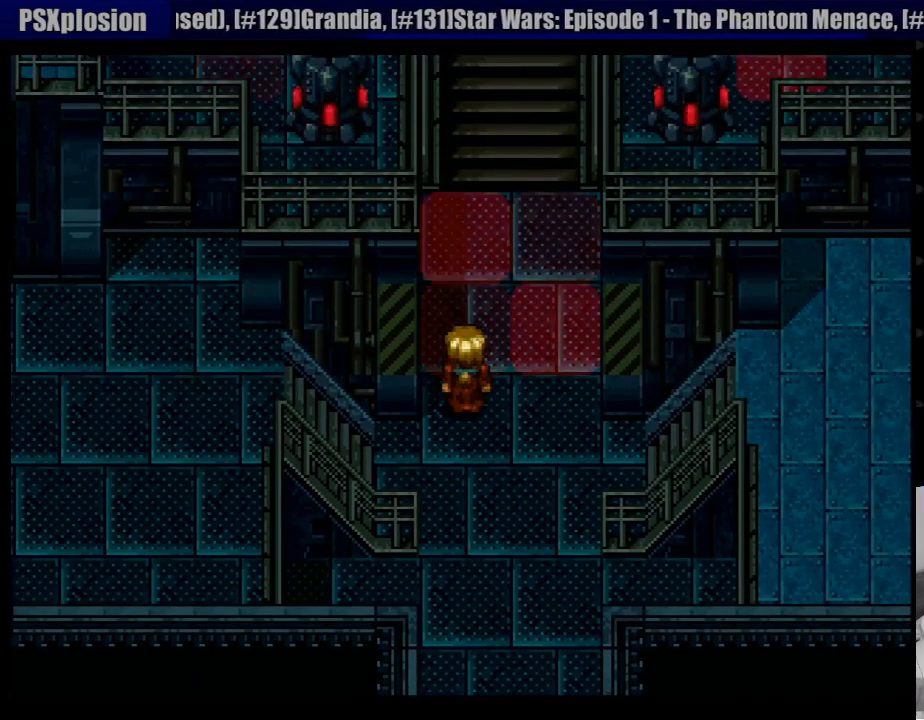
{"buttons": [], "events": [[383, "DPAD_UP", "down"], [500, "DPAD_UP", "up"]]}
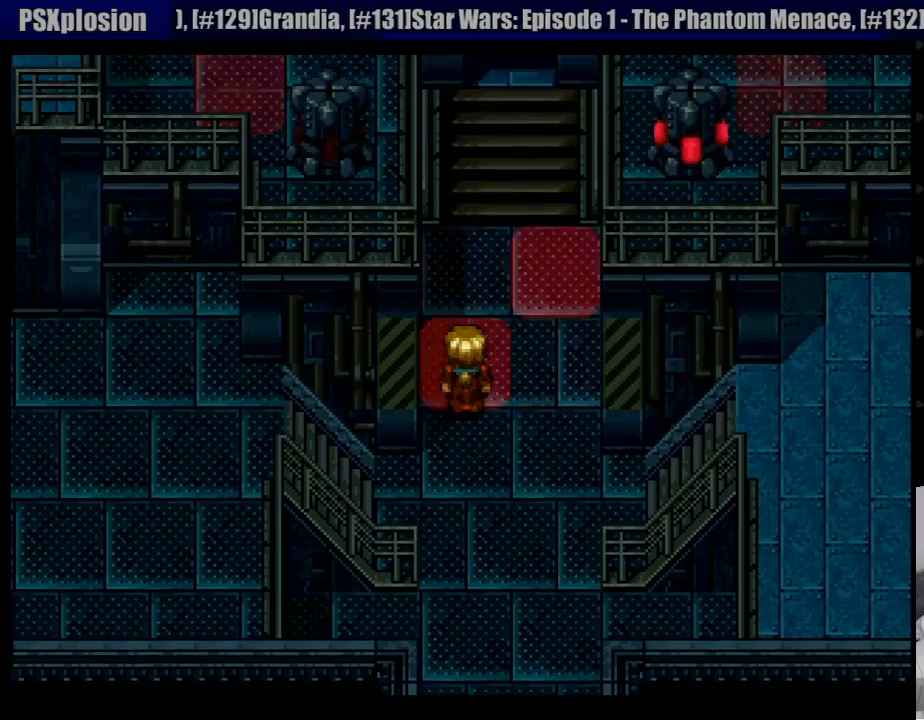
{"buttons": [], "events": []}
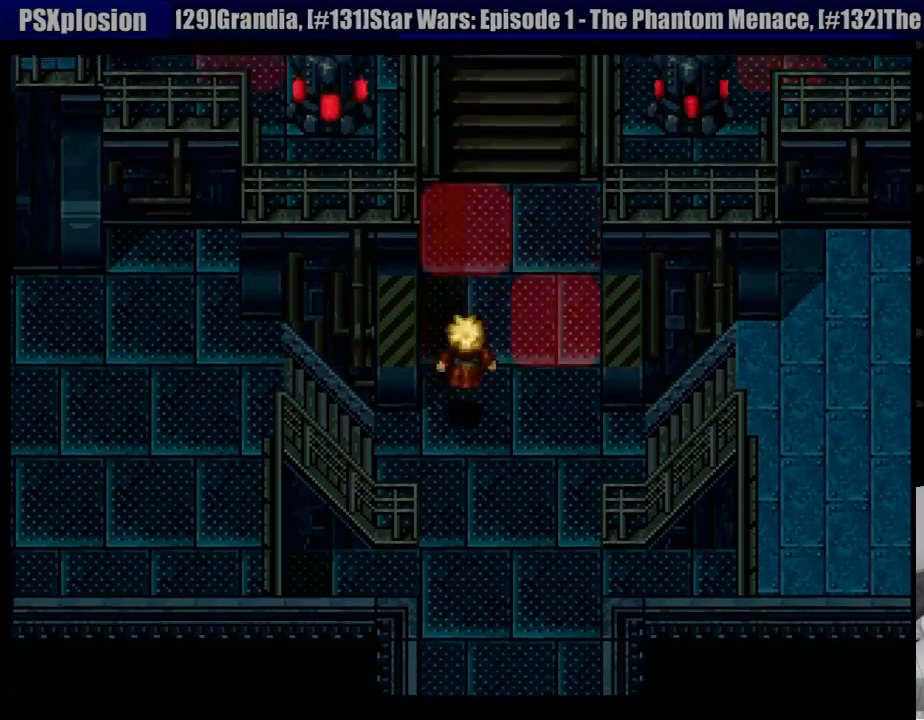
{"buttons": [], "events": []}
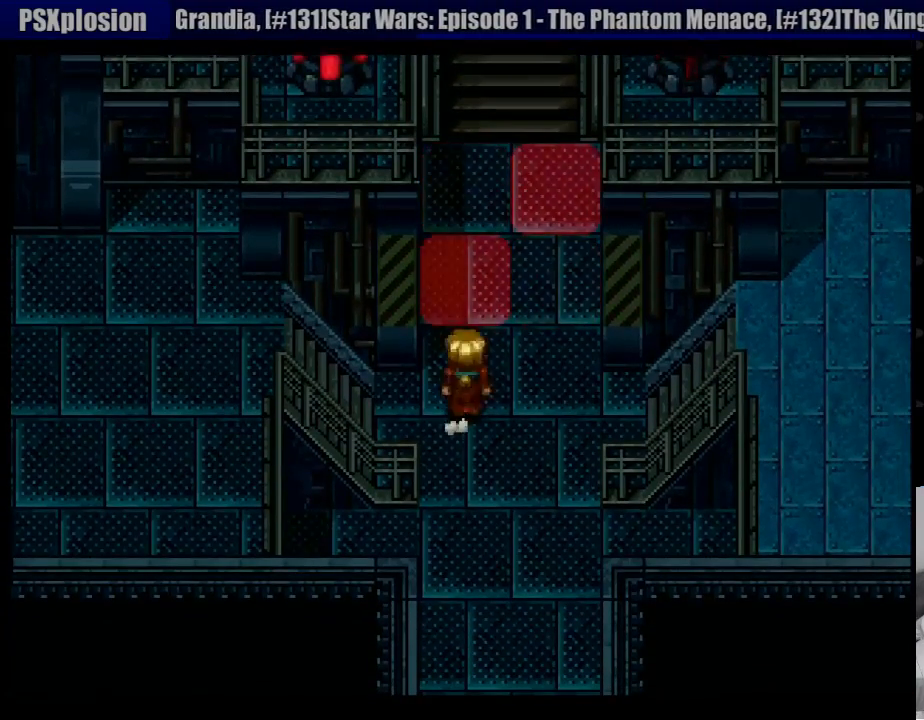
{"buttons": [], "events": [[117, "DPAD_DOWN", "down"], [250, "DPAD_LEFT", "down"], [267, "DPAD_DOWN", "up"], [317, "DPAD_LEFT", "up"], [317, "TRIANGLE", "down"], [467, "TRIANGLE", "up"]]}
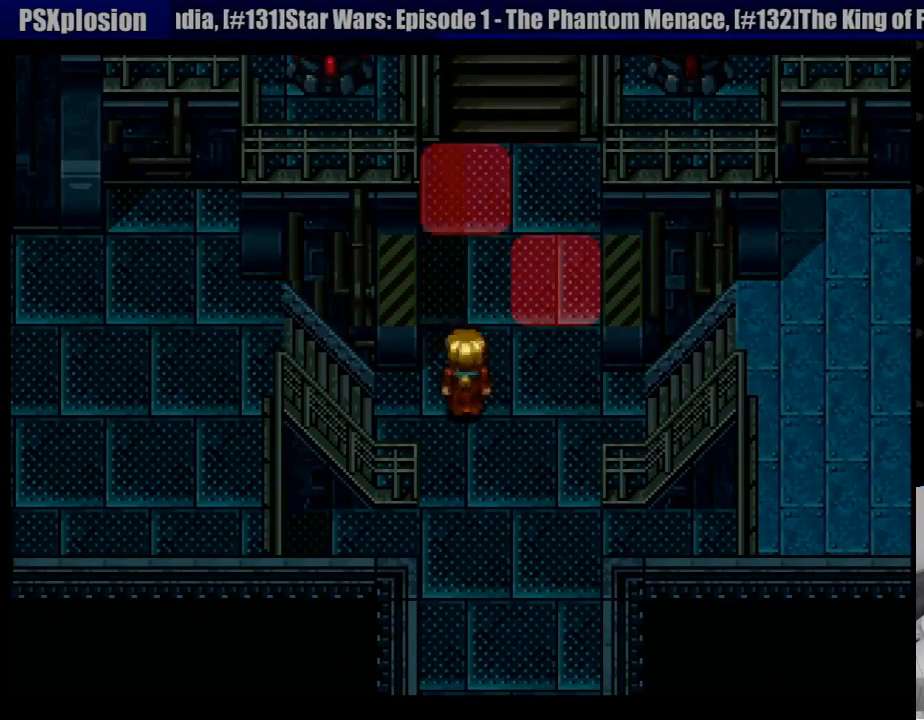
{"buttons": [], "events": []}
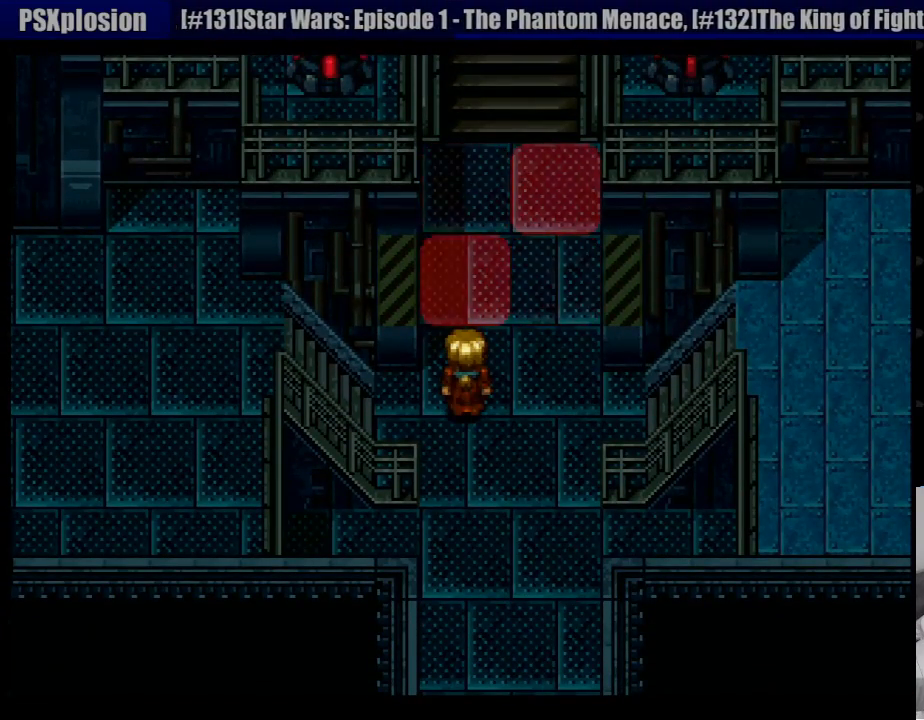
{"buttons": ["TRIANGLE"], "events": [[217, "DPAD_DOWN", "down"], [233, "DPAD_LEFT", "down"], [383, "DPAD_DOWN", "up"], [400, "DPAD_LEFT", "up"], [417, "TRIANGLE", "down"]]}
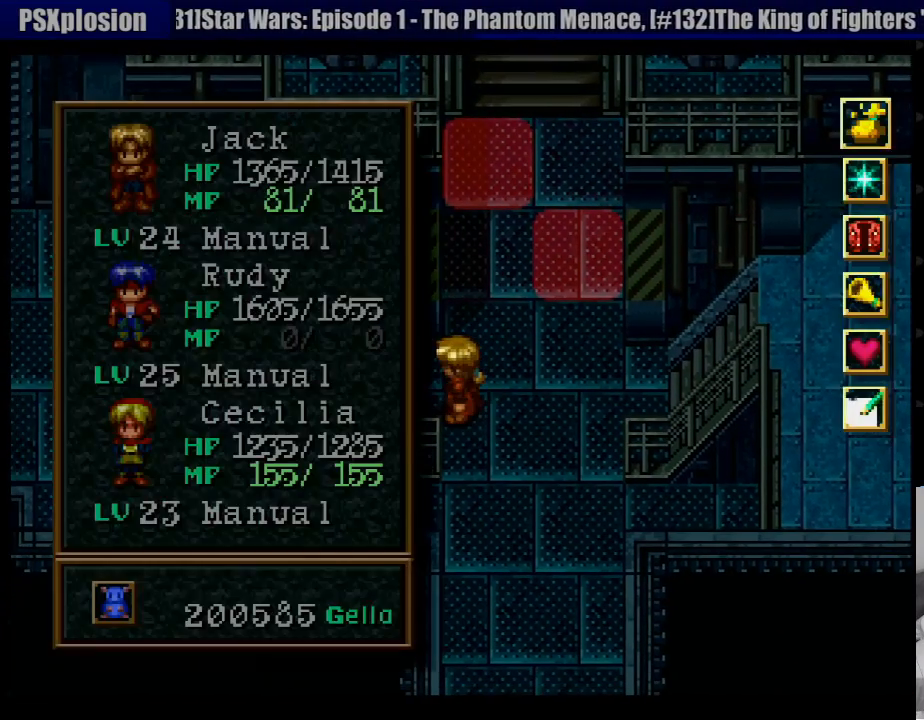
{"buttons": [], "events": [[67, "TRIANGLE", "up"]]}
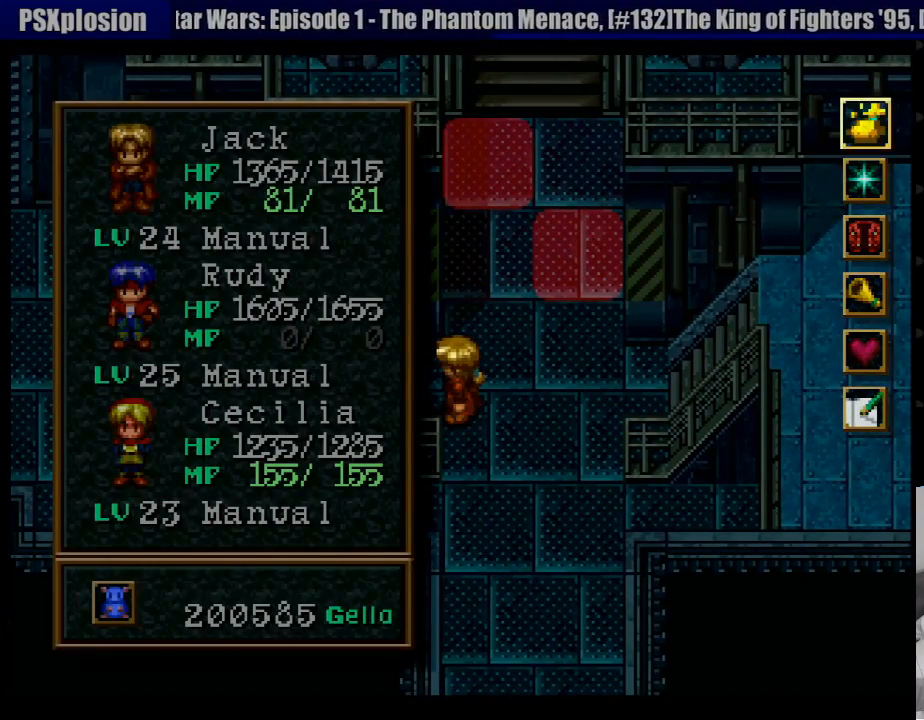
{"buttons": ["CIRCLE", "DPAD_LEFT"], "events": [[383, "CIRCLE", "down"], [483, "DPAD_LEFT", "down"]]}
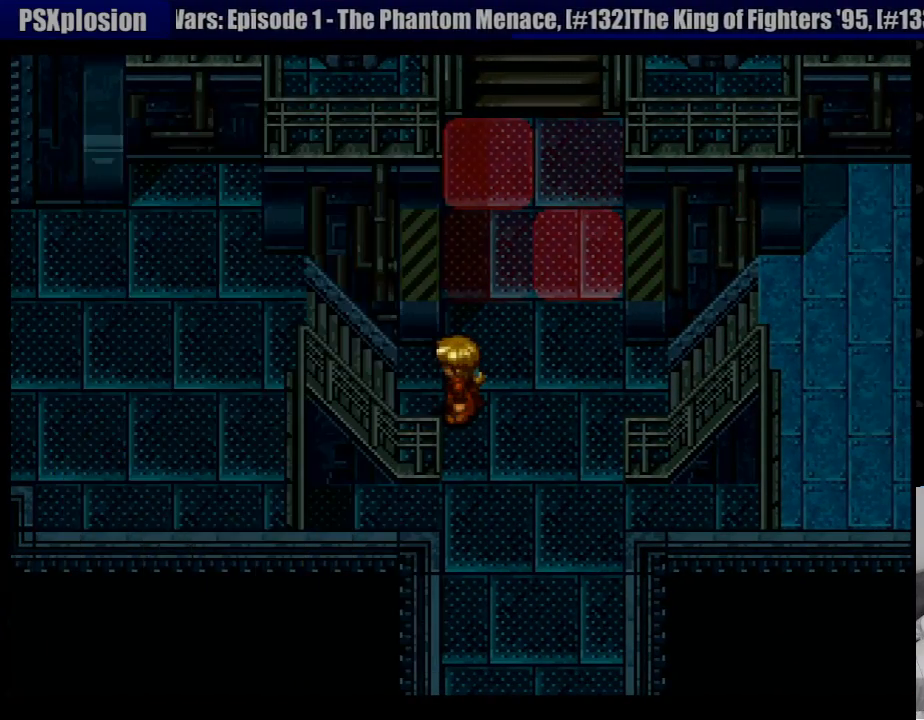
{"buttons": ["DPAD_LEFT"], "events": [[17, "CIRCLE", "up"]]}
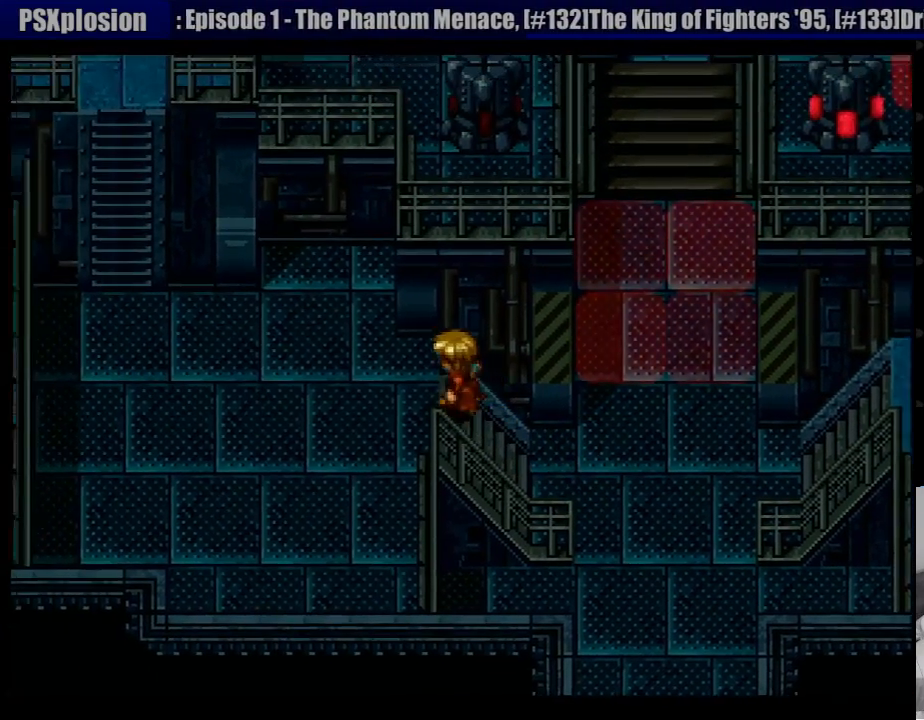
{"buttons": ["DPAD_UP", "DPAD_LEFT"], "events": [[483, "DPAD_UP", "down"]]}
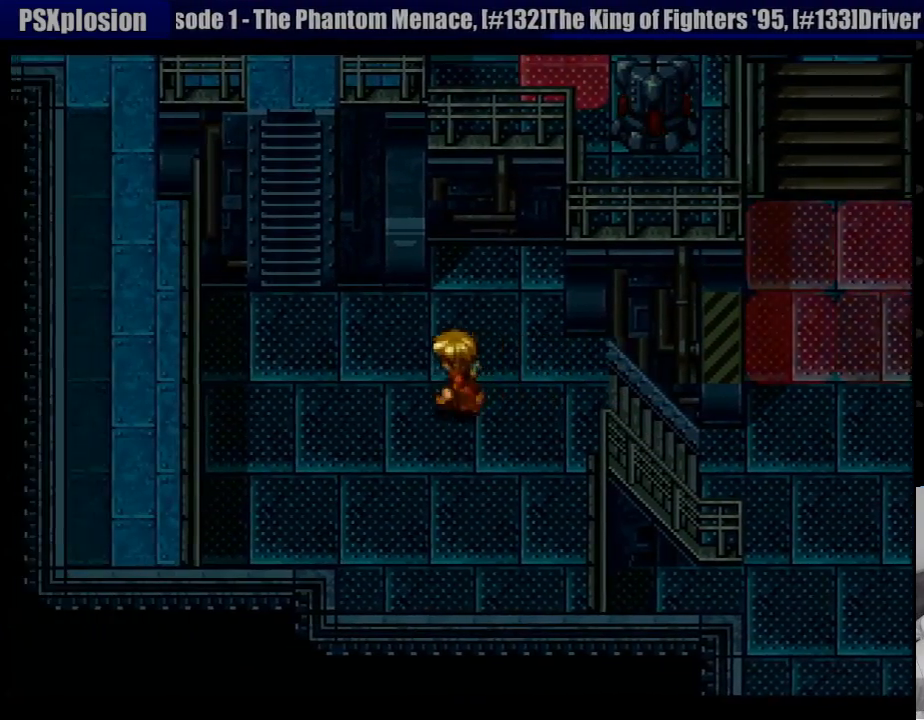
{"buttons": ["DPAD_UP"], "events": [[150, "DPAD_UP", "up"], [350, "DPAD_UP", "down"], [417, "DPAD_LEFT", "up"]]}
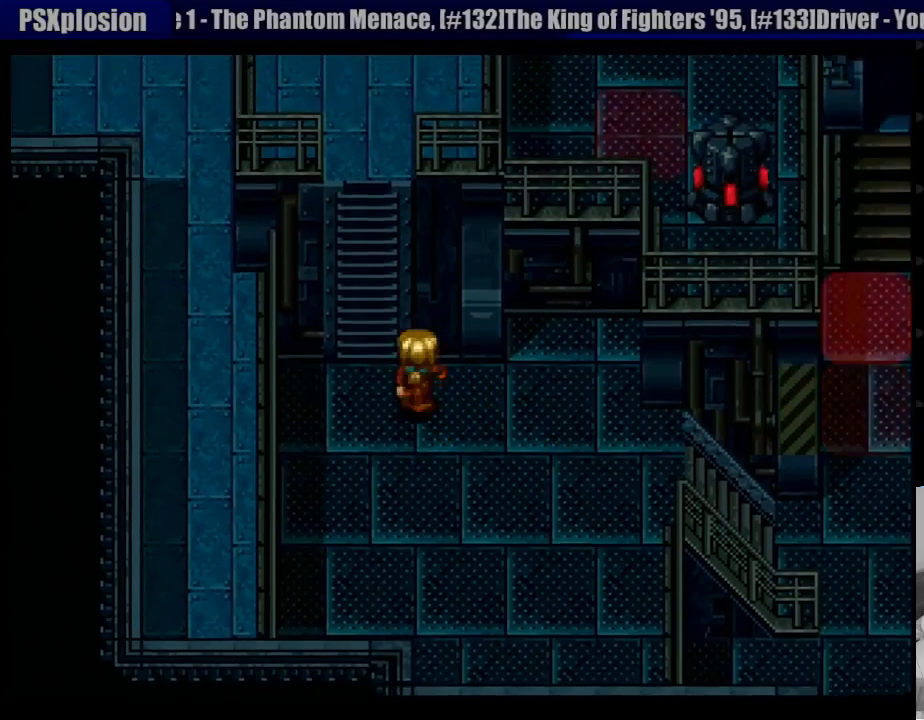
{"buttons": ["DPAD_UP"], "events": [[17, "DPAD_LEFT", "down"], [217, "DPAD_LEFT", "up"]]}
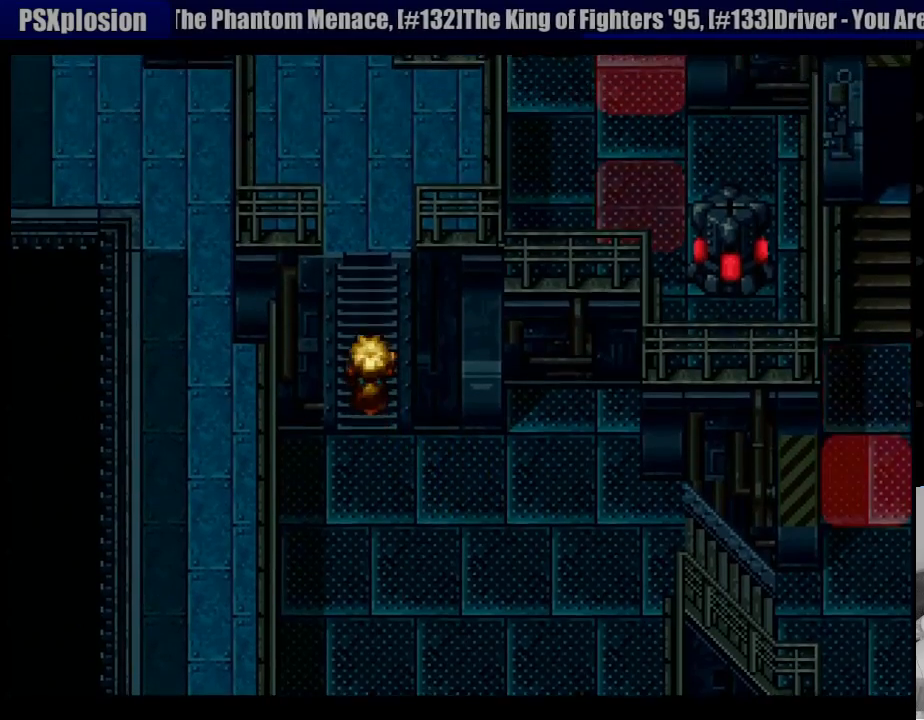
{"buttons": ["DPAD_UP"], "events": []}
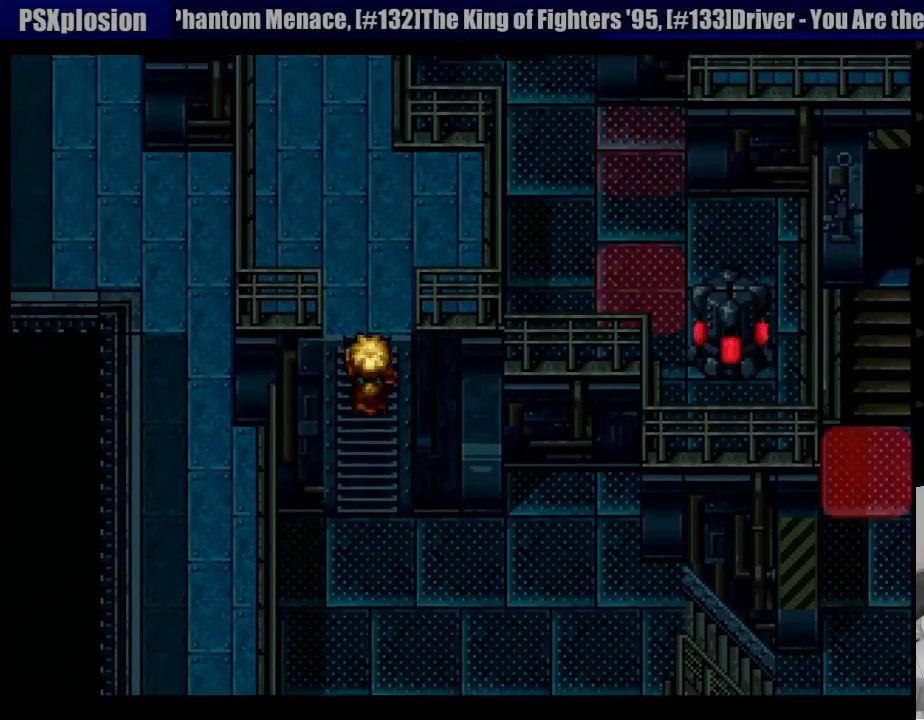
{"buttons": [], "events": [[500, "DPAD_UP", "up"]]}
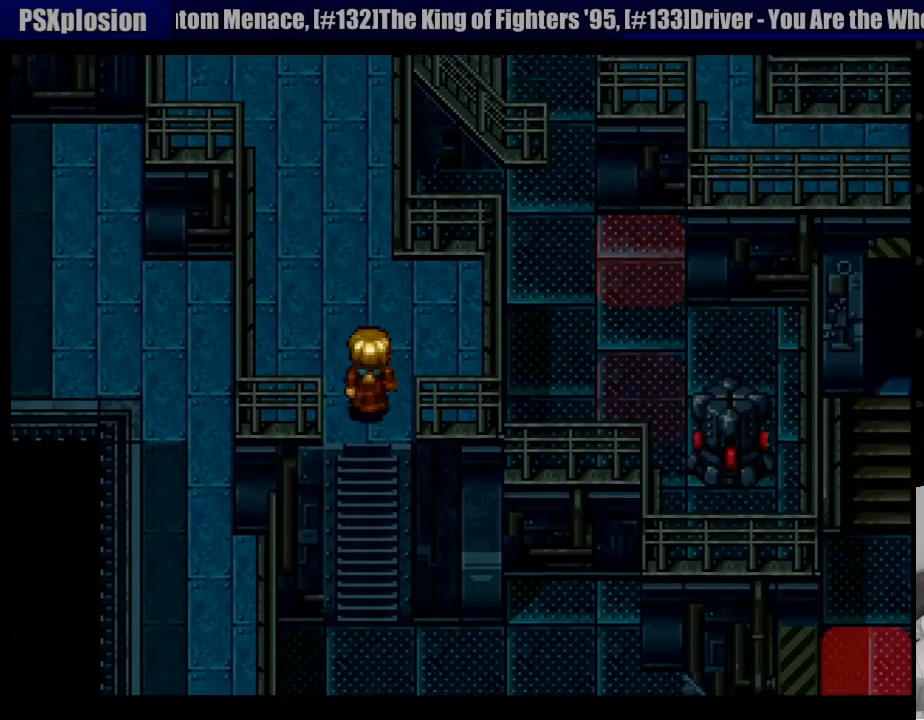
{"buttons": [], "events": []}
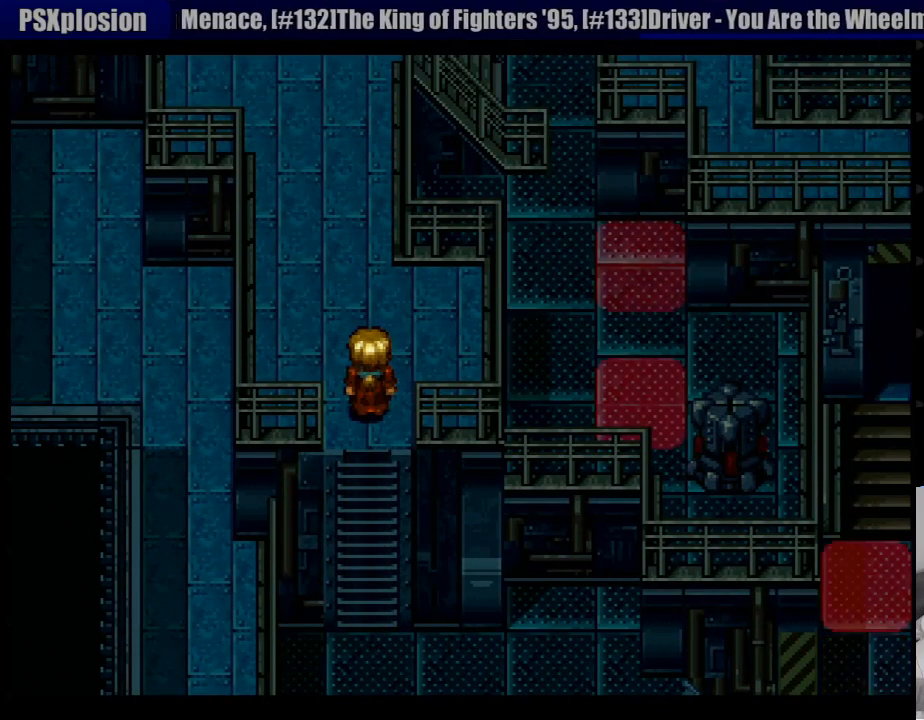
{"buttons": [], "events": []}
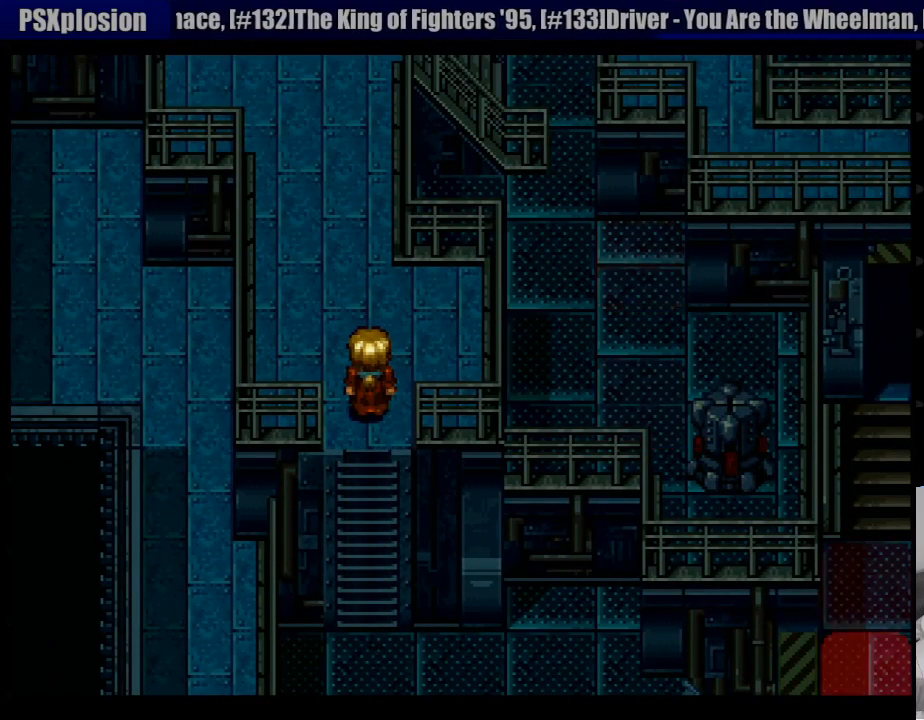
{"buttons": [], "events": []}
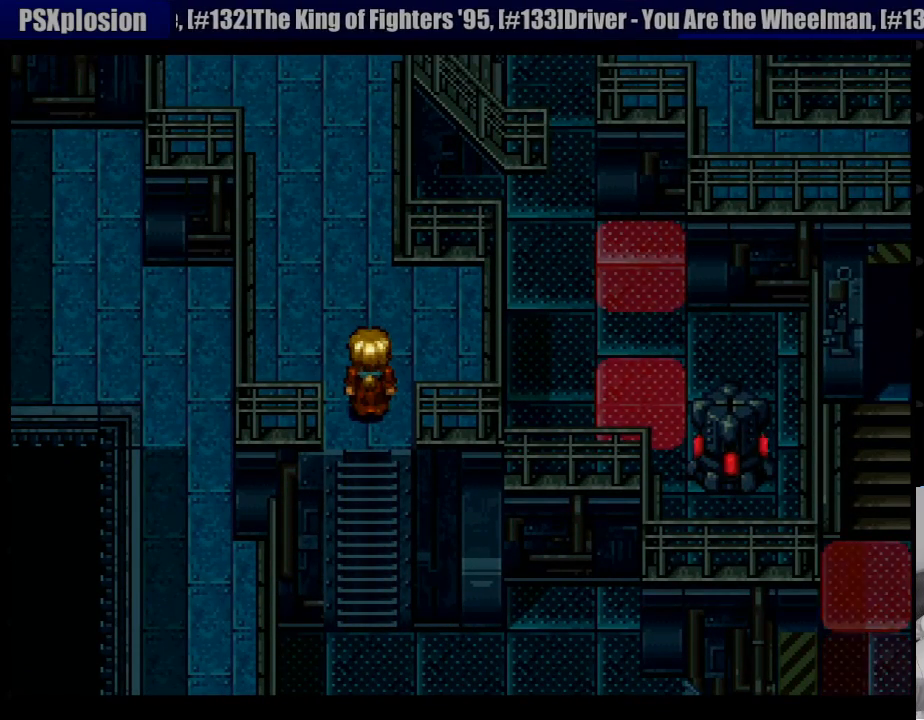
{"buttons": [], "events": []}
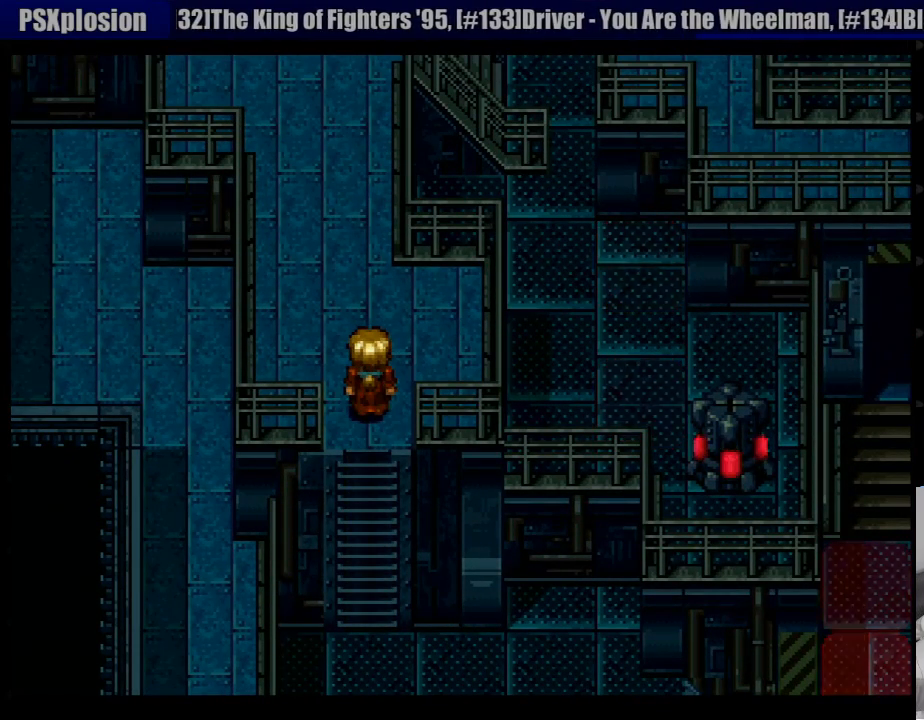
{"buttons": [], "events": []}
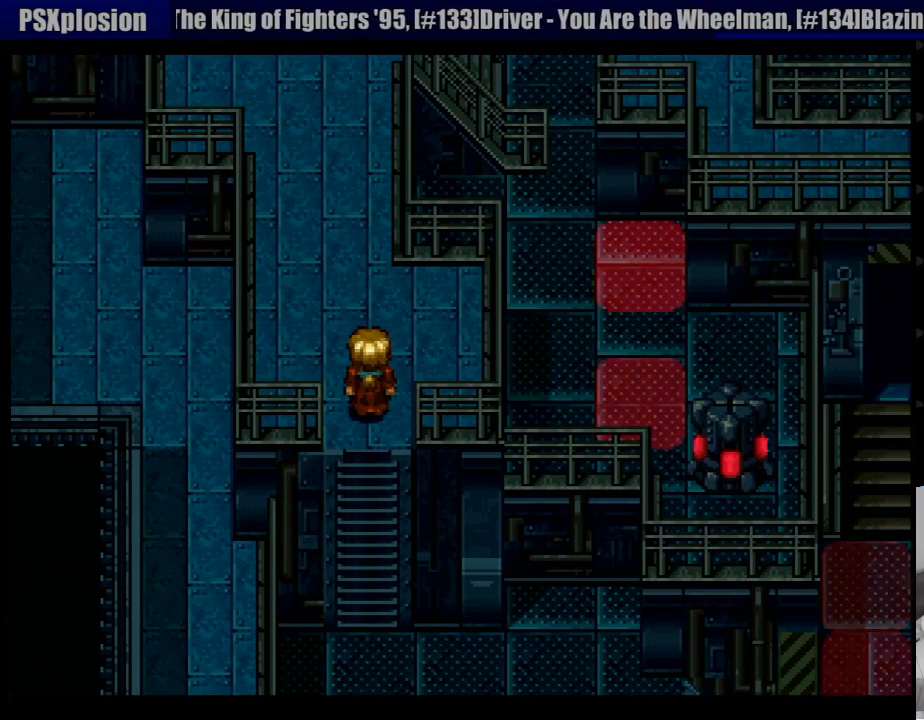
{"buttons": [], "events": []}
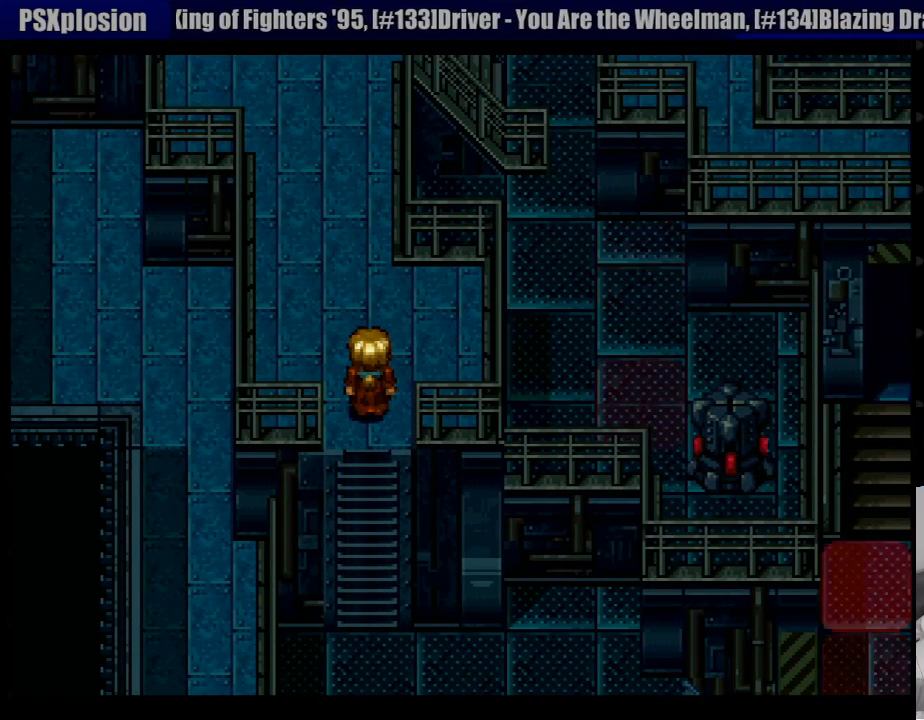
{"buttons": [], "events": []}